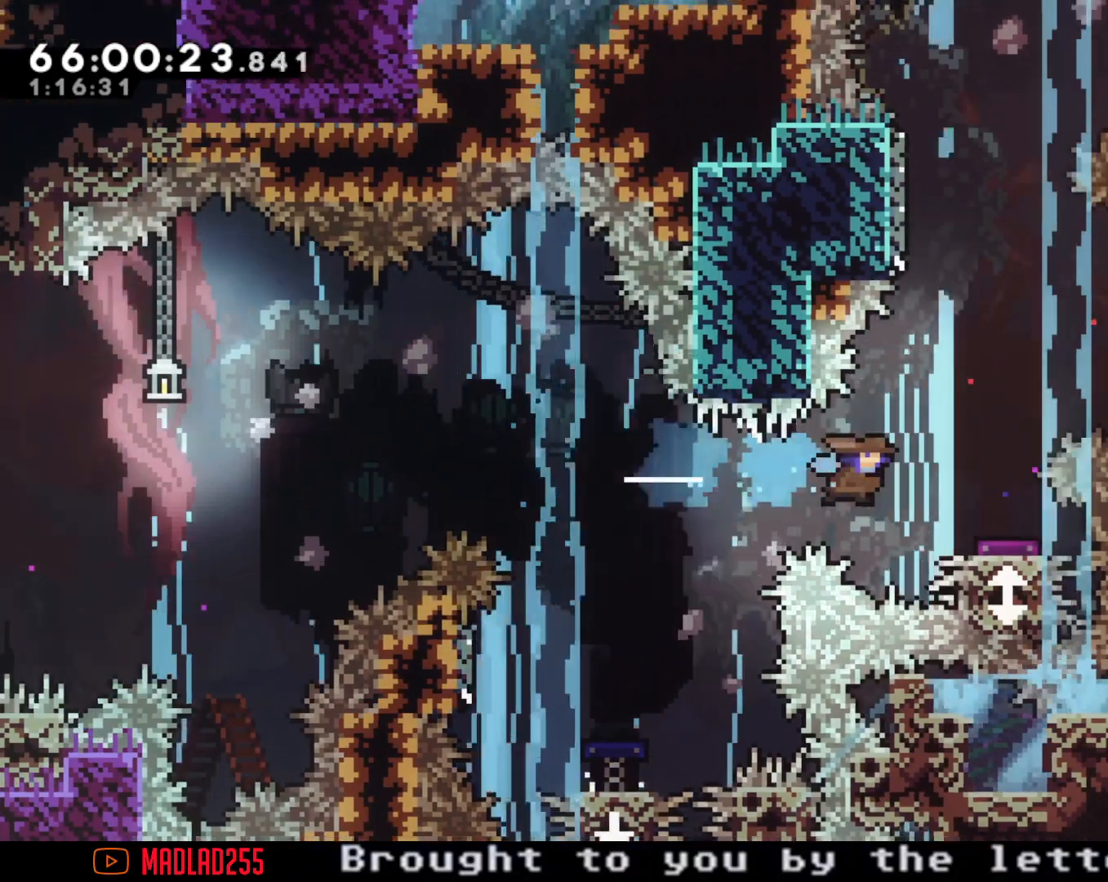
Gameplay with a controller (Nintendo layout); each line is a JSON object with the inputs held at the frame after it. "events" lists button and stick changes between this image and that frame as [ms after this image, input, new state], when the widget could be followed in between. Not read: HOME L1 L3 R1 R3.
{"buttons": [], "left_stick": "left", "right_stick": "center", "events": [[184, "left_stick", "center"], [234, "X", "up"], [434, "left_stick", "left"]]}
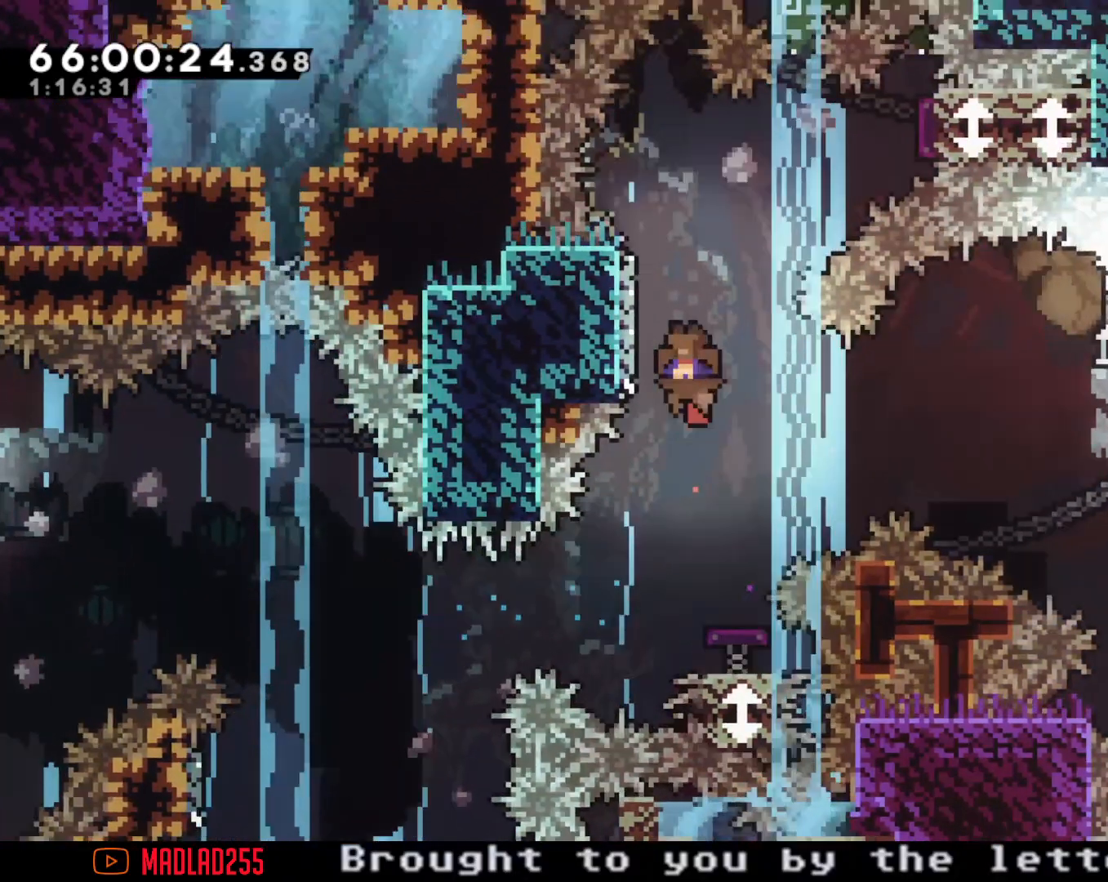
{"buttons": ["A"], "left_stick": "center", "right_stick": "center", "events": [[150, "left_stick", "center"], [183, "A", "down"]]}
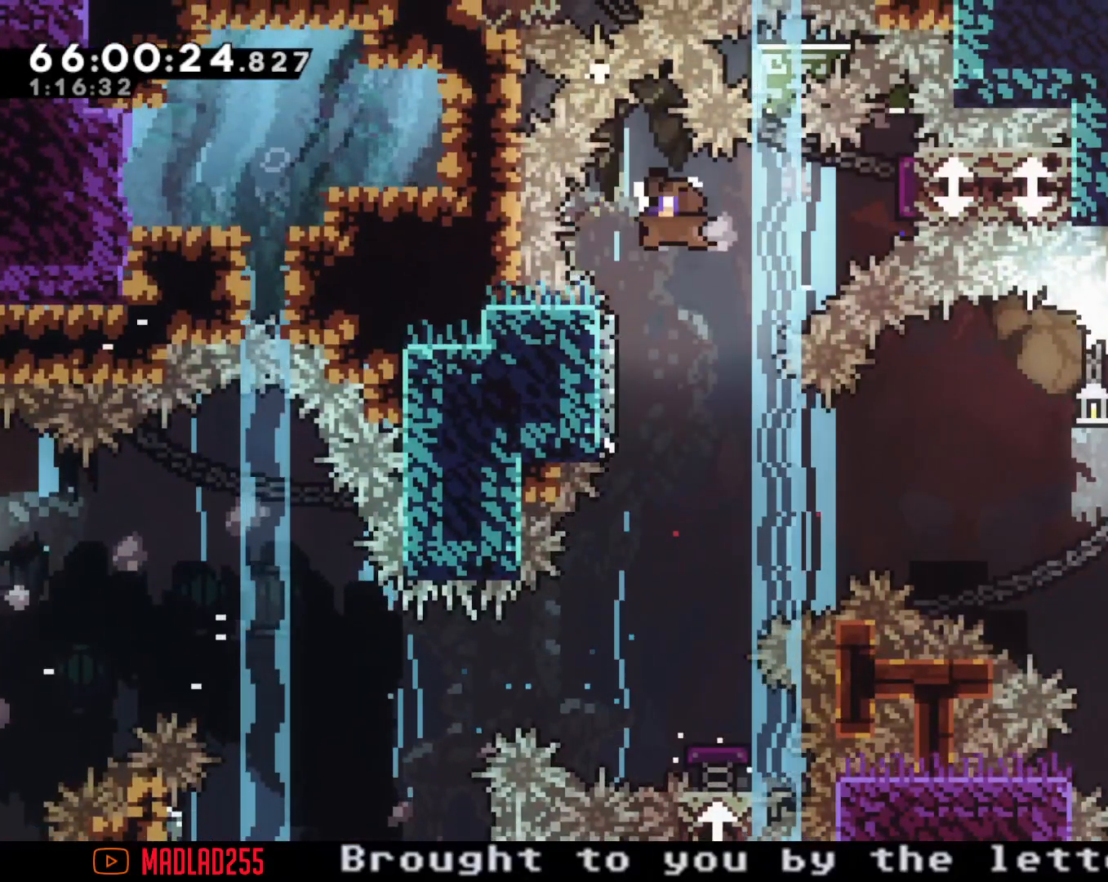
{"buttons": [], "left_stick": "center", "right_stick": "center", "events": [[84, "A", "up"], [184, "A", "down"], [351, "A", "up"]]}
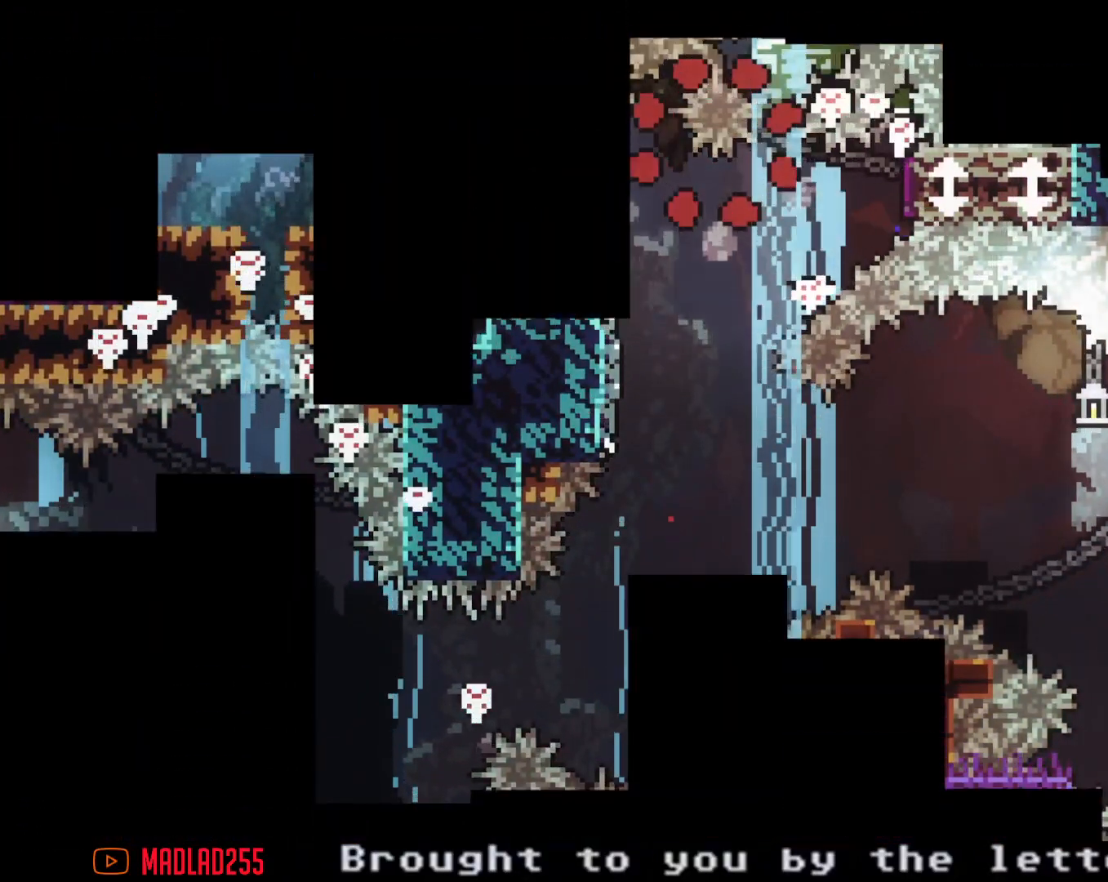
{"buttons": [], "left_stick": "center", "right_stick": "center", "events": [[217, "A", "down"], [383, "A", "up"]]}
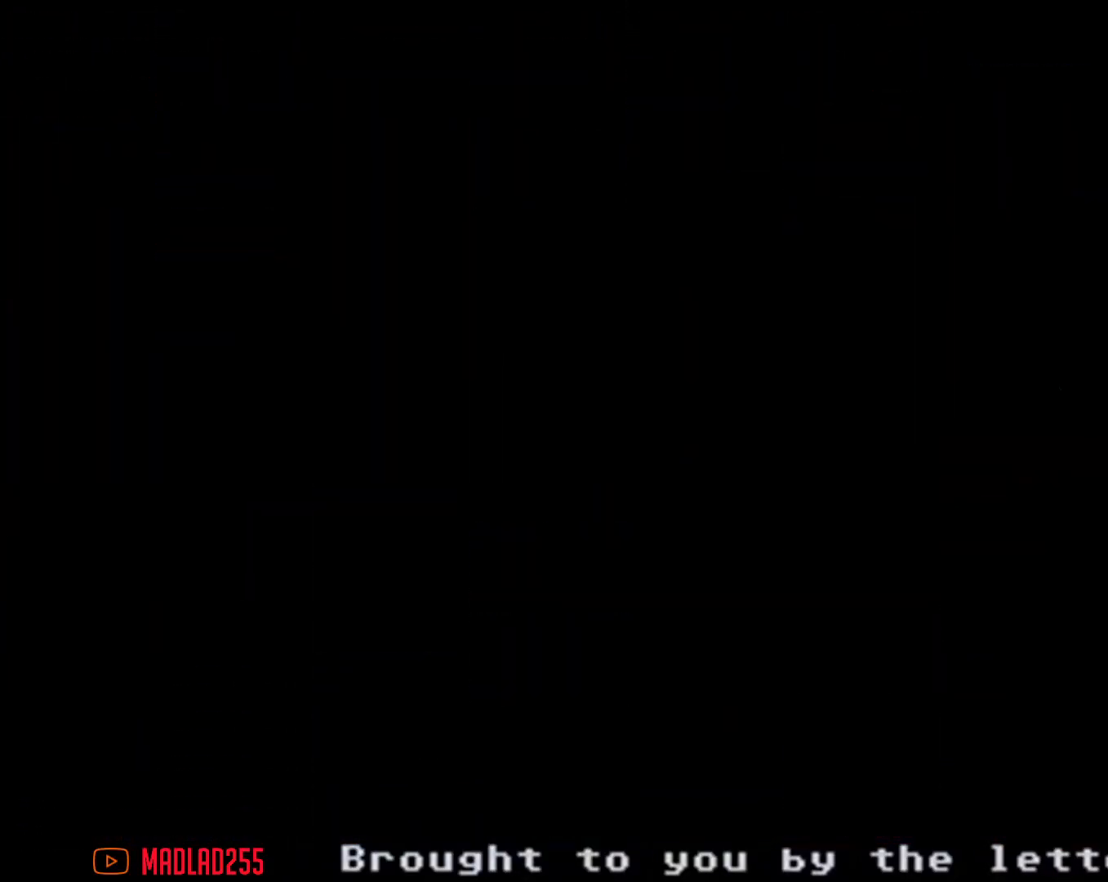
{"buttons": [], "left_stick": "center", "right_stick": "center", "events": []}
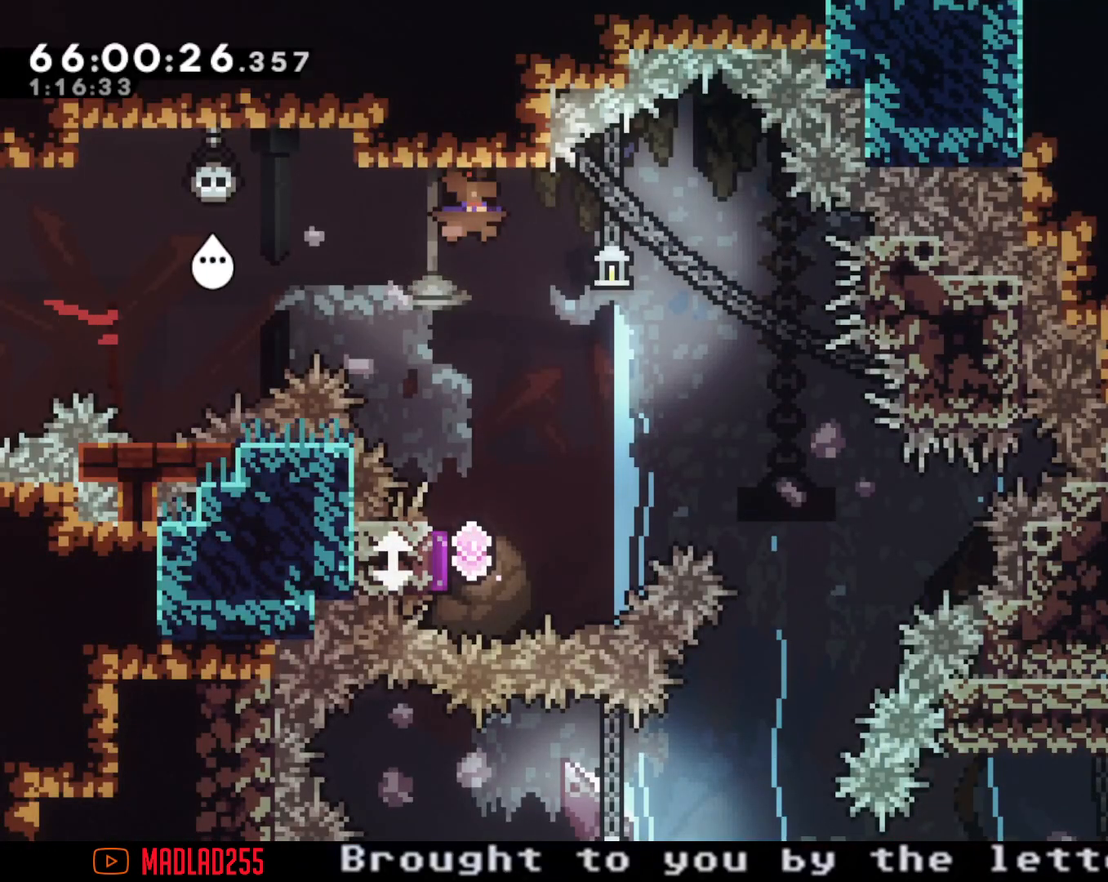
{"buttons": [], "left_stick": "center", "right_stick": "center", "events": []}
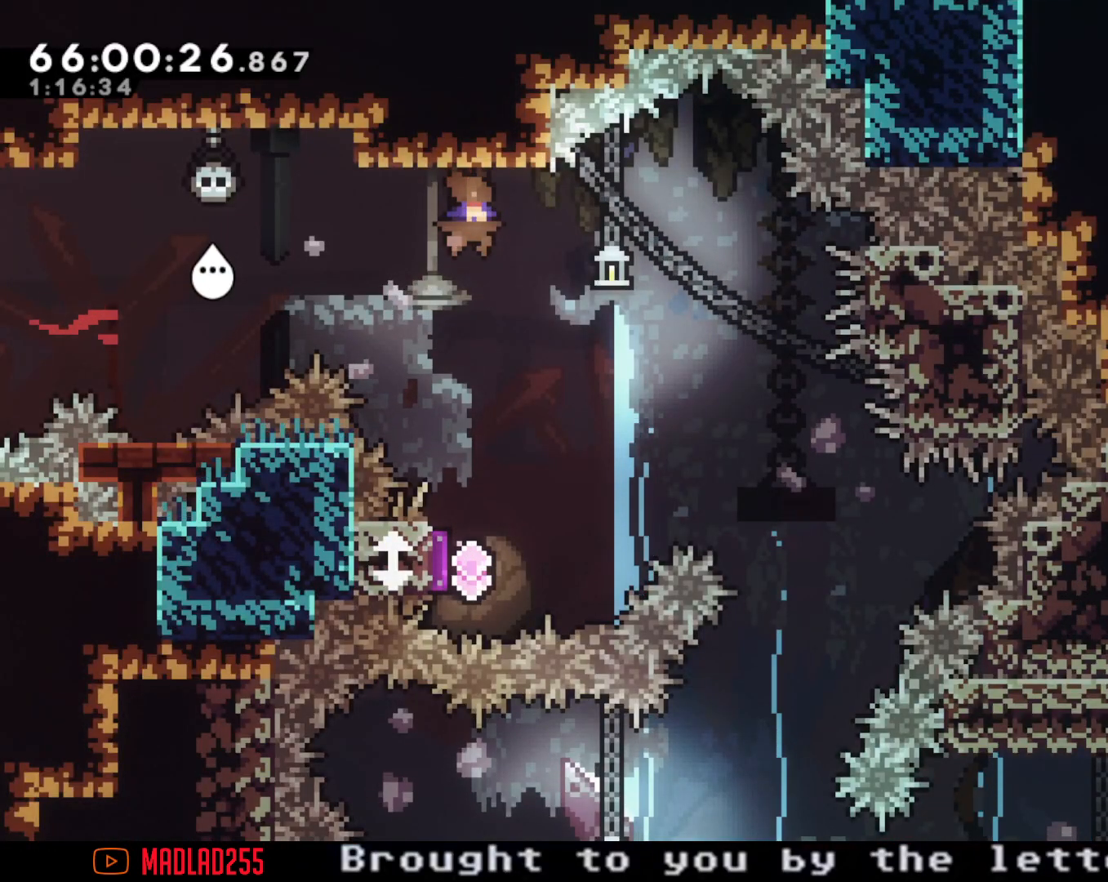
{"buttons": [], "left_stick": "center", "right_stick": "center", "events": []}
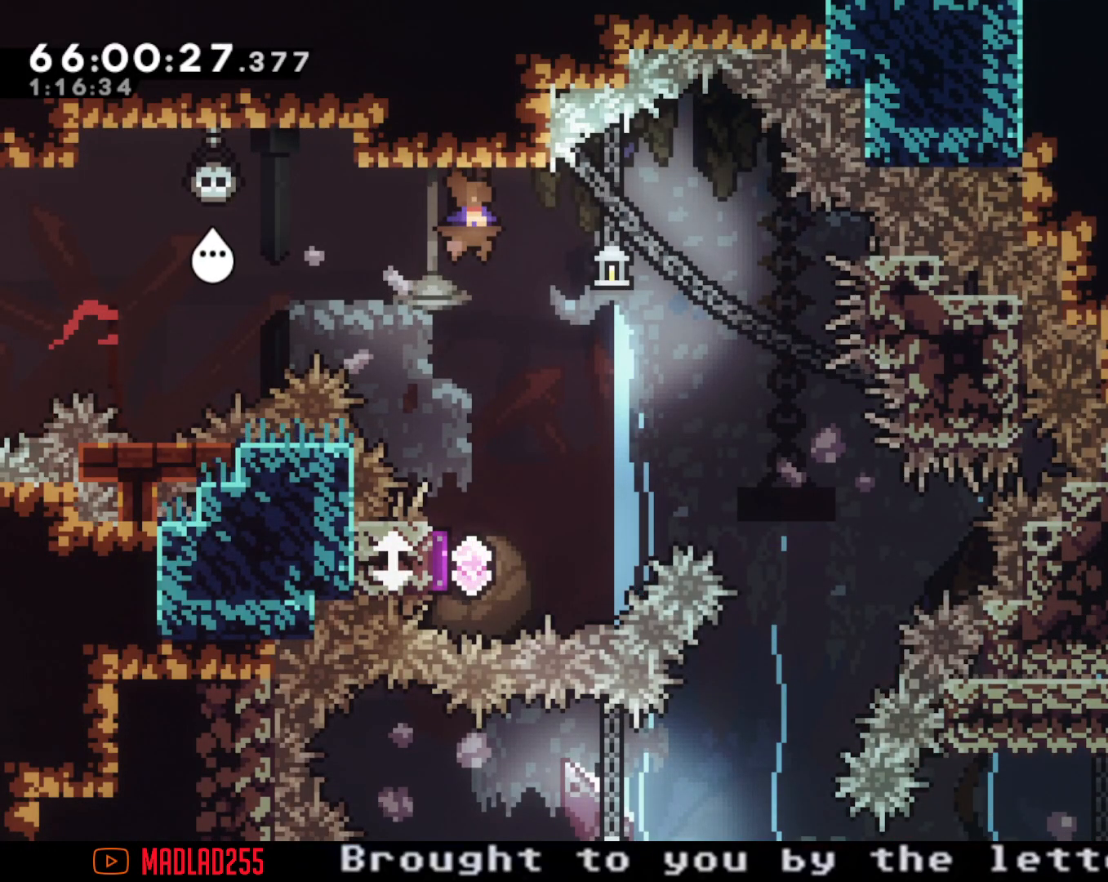
{"buttons": [], "left_stick": "center", "right_stick": "center", "events": []}